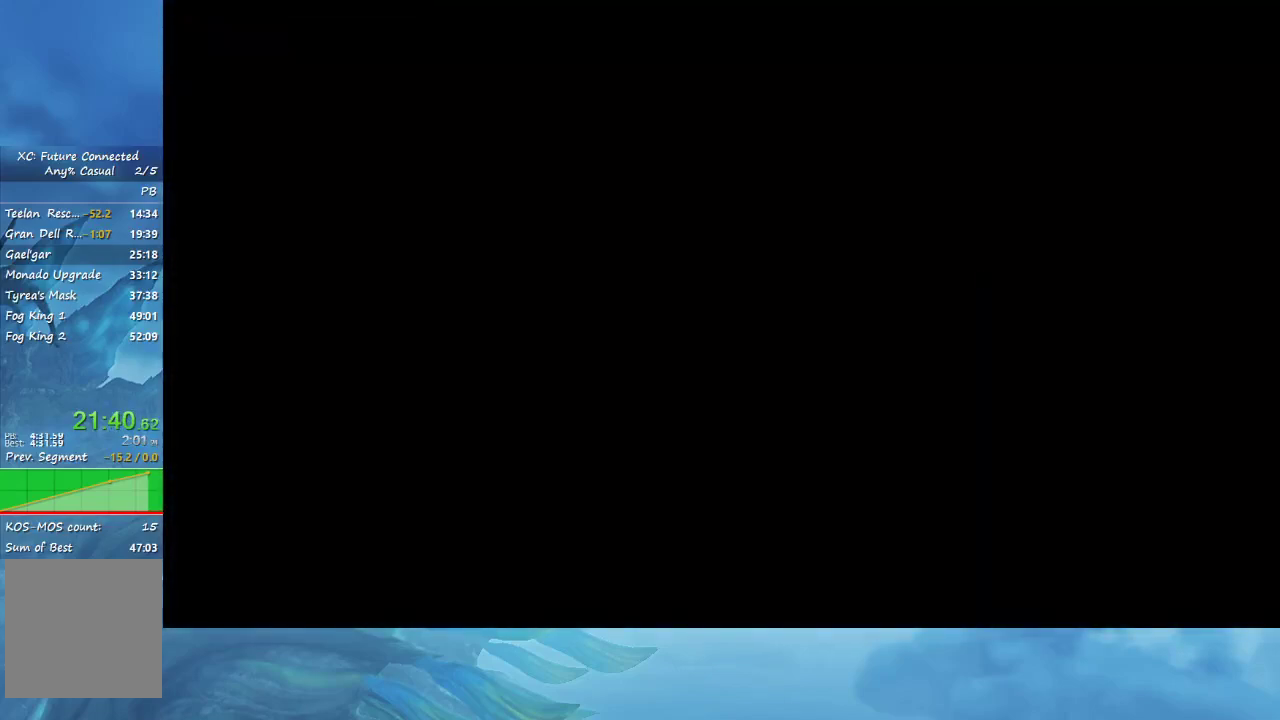
Gameplay with a controller (Nintendo layout); each line is a JSON object with the inputs held at the frame after it. "events" lists button and stick changes between this image and that frame as [ms after this image, input, new state], when the widget could be followed in between. This overlay highlights the sticks when they move; stick clicks (L3 R3) are not distinguishable. Not read: L3 R3 left_stick.
{"buttons": ["A"], "right_stick": "center", "events": [[183, "START", "down"], [350, "START", "up"], [433, "A", "down"]]}
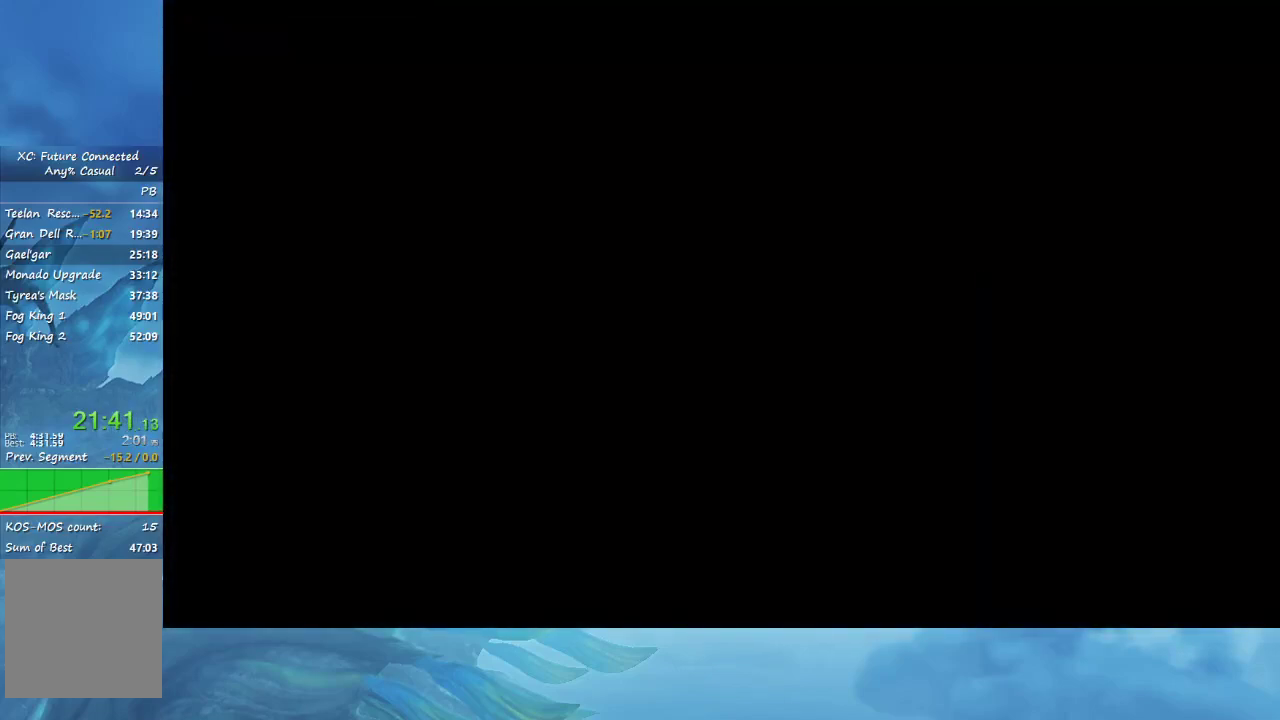
{"buttons": ["A"], "right_stick": "center", "events": [[17, "A", "up"], [67, "A", "down"], [117, "A", "up"], [183, "A", "down"], [217, "START", "down"], [267, "A", "up"], [333, "A", "down"], [383, "START", "up"], [417, "A", "up"], [467, "A", "down"]]}
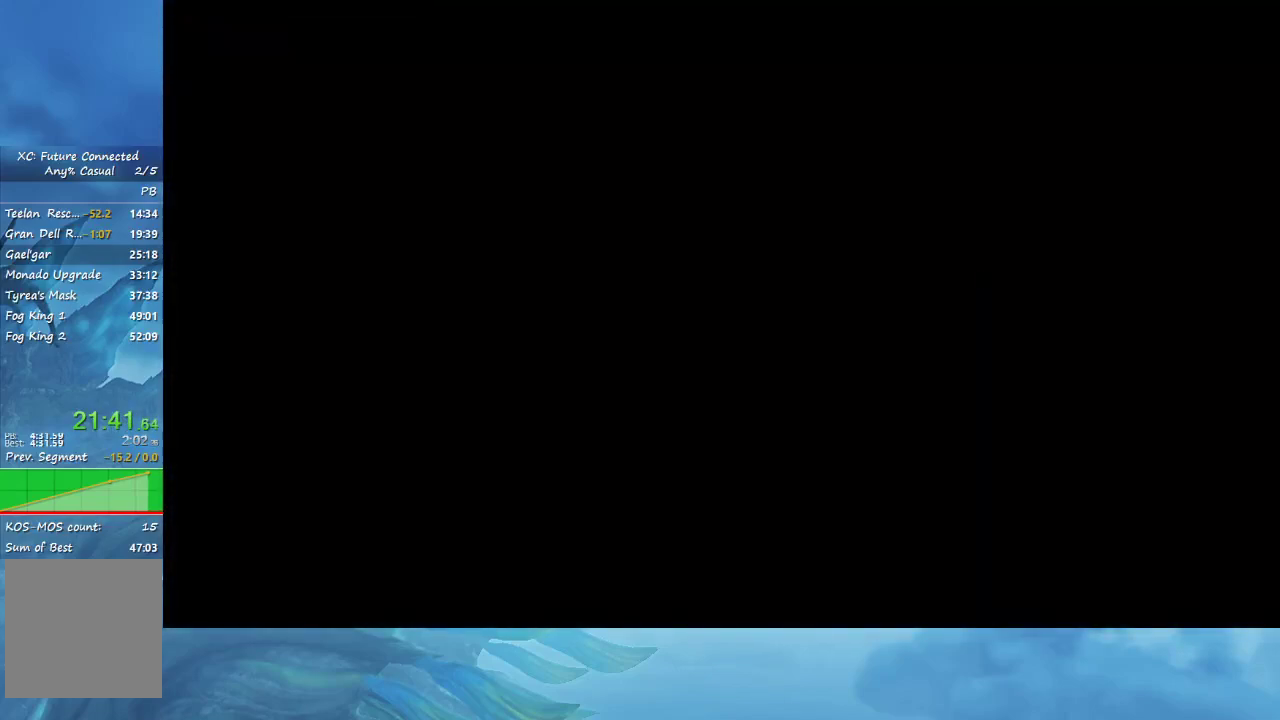
{"buttons": ["A"], "right_stick": "center", "events": [[67, "A", "up"], [133, "A", "down"], [183, "START", "down"], [200, "A", "up"], [283, "A", "down"], [333, "START", "up"], [367, "A", "up"], [417, "A", "down"]]}
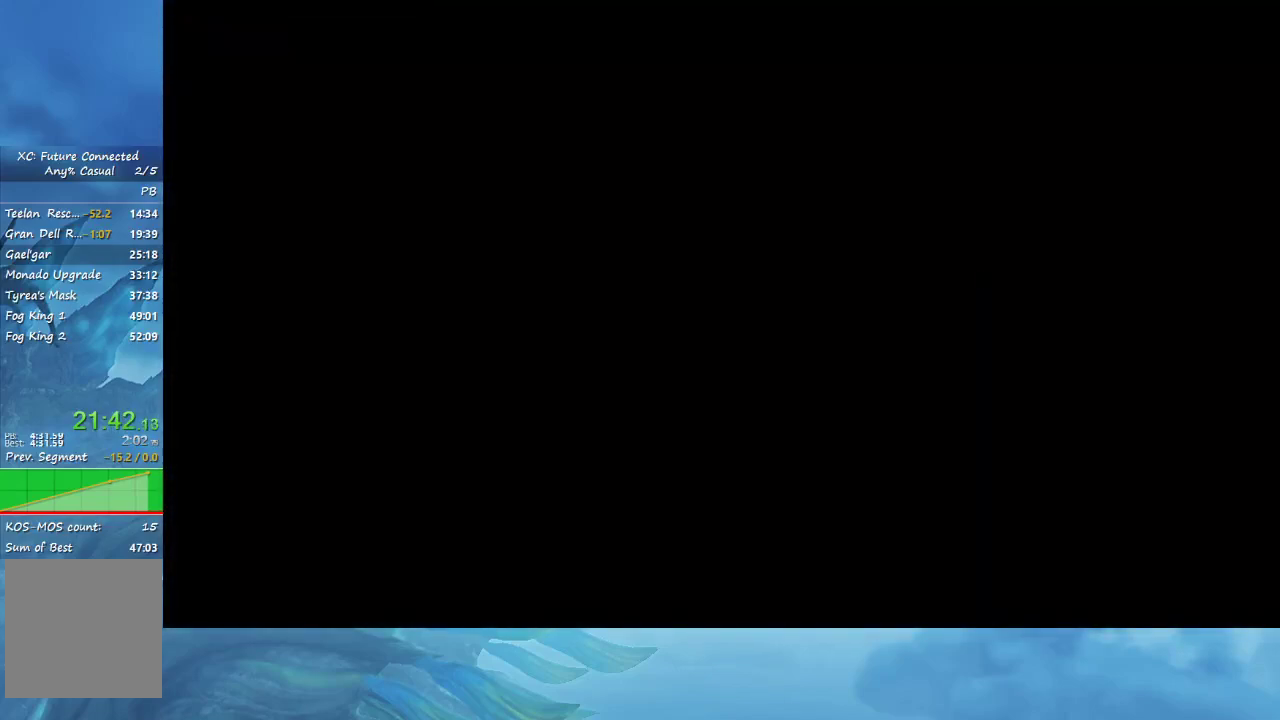
{"buttons": ["START"], "right_stick": "center", "events": [[17, "A", "up"], [83, "A", "down"], [133, "START", "down"], [267, "START", "up"], [333, "A", "up"], [400, "A", "down"], [500, "A", "up"], [500, "START", "down"]]}
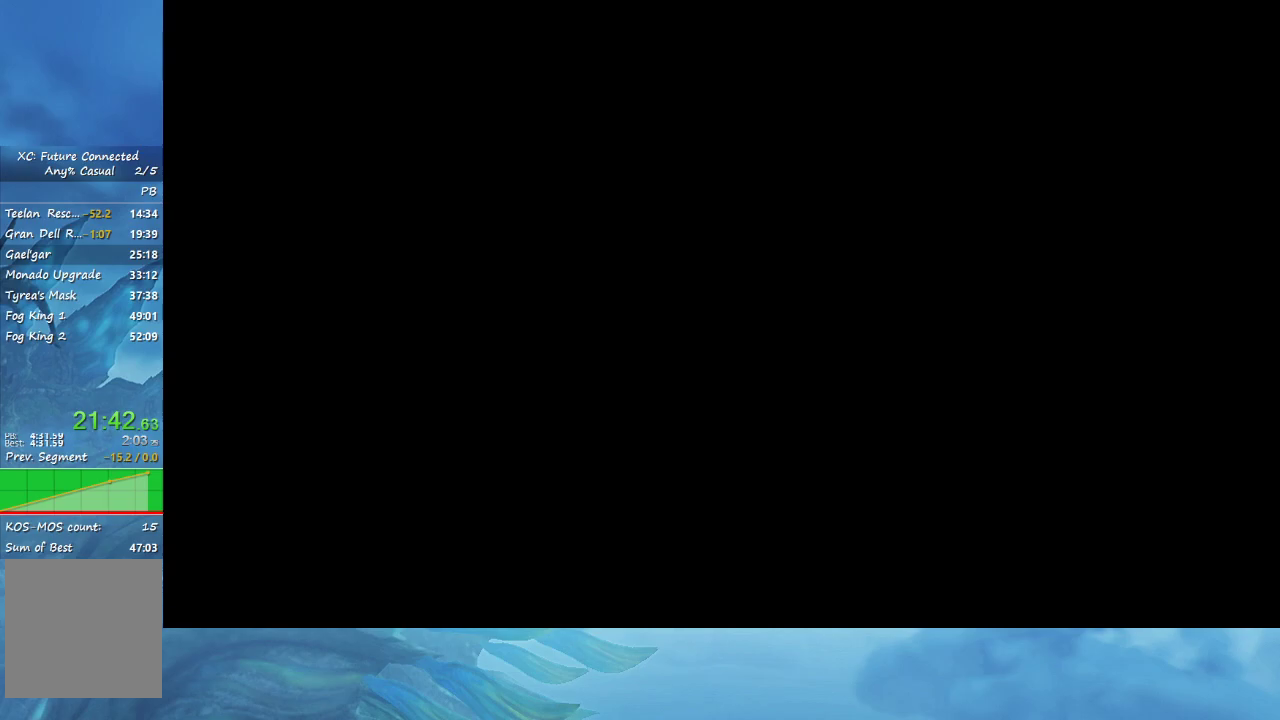
{"buttons": ["START"], "right_stick": "center", "events": [[67, "A", "down"], [133, "A", "up"], [167, "START", "up"], [200, "A", "down"], [300, "A", "up"], [417, "A", "down"], [417, "START", "down"], [467, "A", "up"]]}
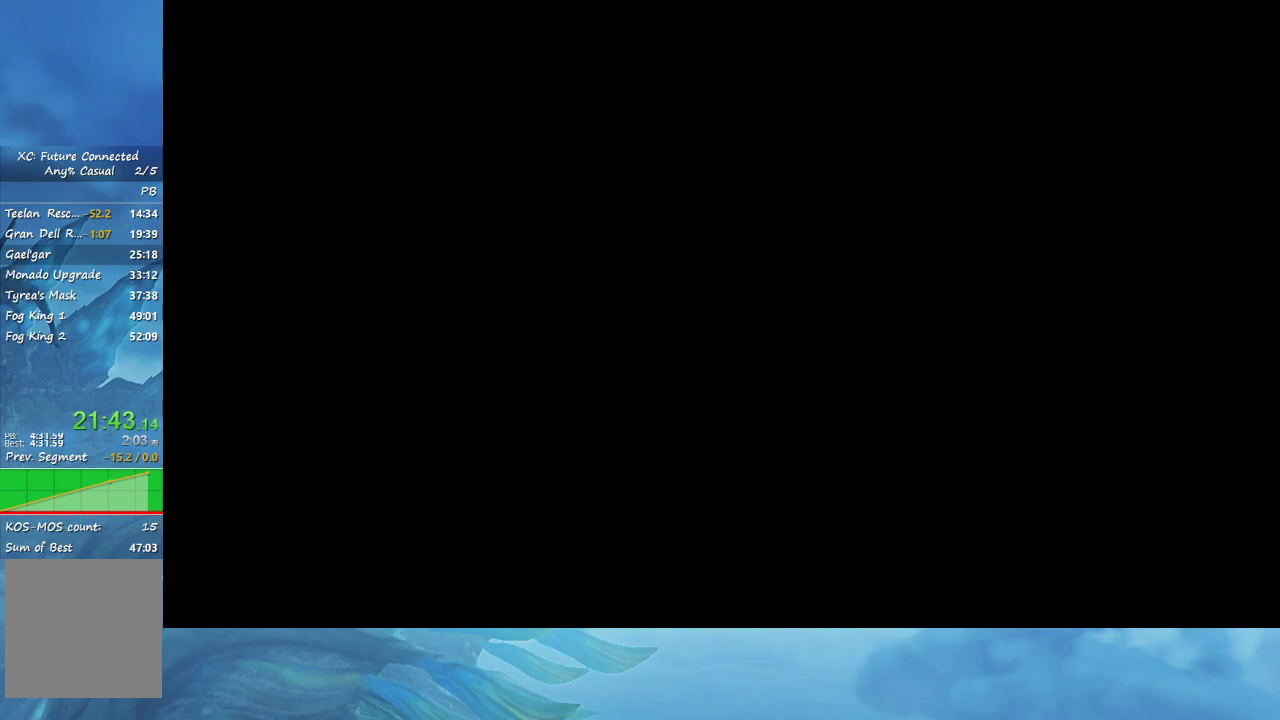
{"buttons": ["A", "START"], "right_stick": "center", "events": [[50, "A", "down"], [50, "START", "up"], [133, "A", "up"], [200, "A", "down"], [300, "A", "up"], [367, "START", "down"], [417, "A", "down"]]}
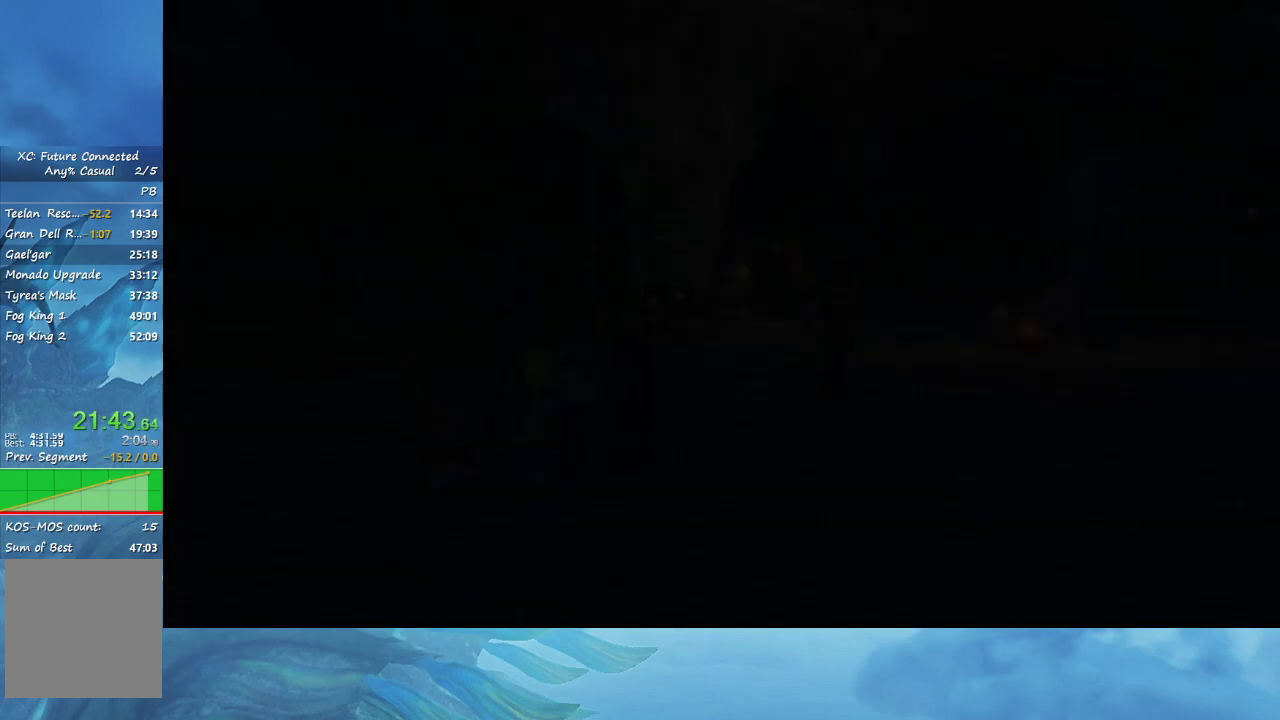
{"buttons": [], "right_stick": "center"}
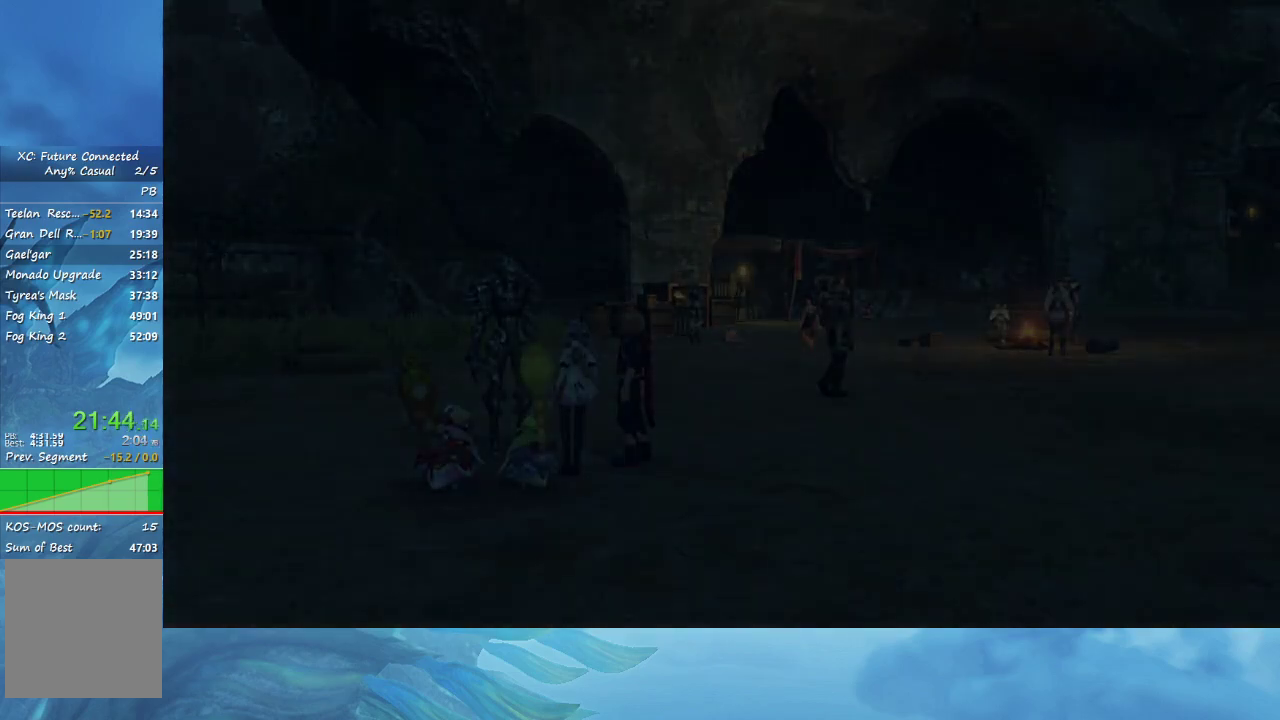
{"buttons": [], "right_stick": "center"}
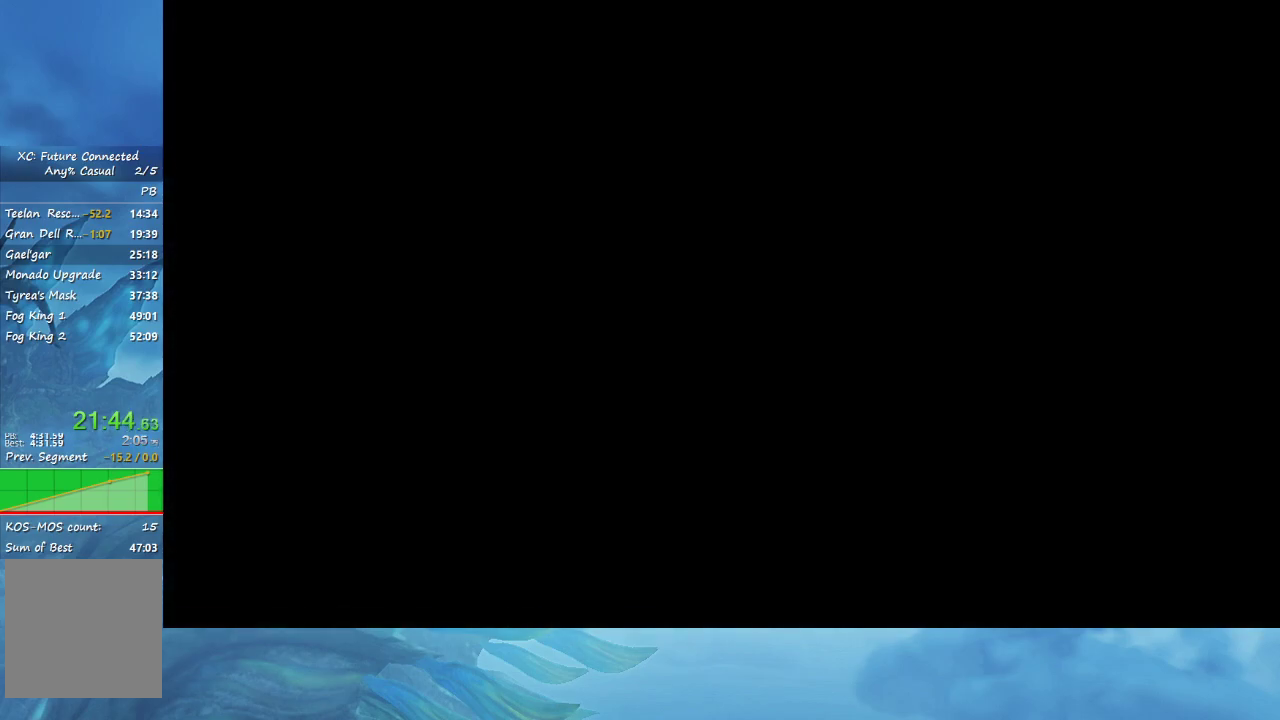
{"buttons": [], "right_stick": "center", "events": []}
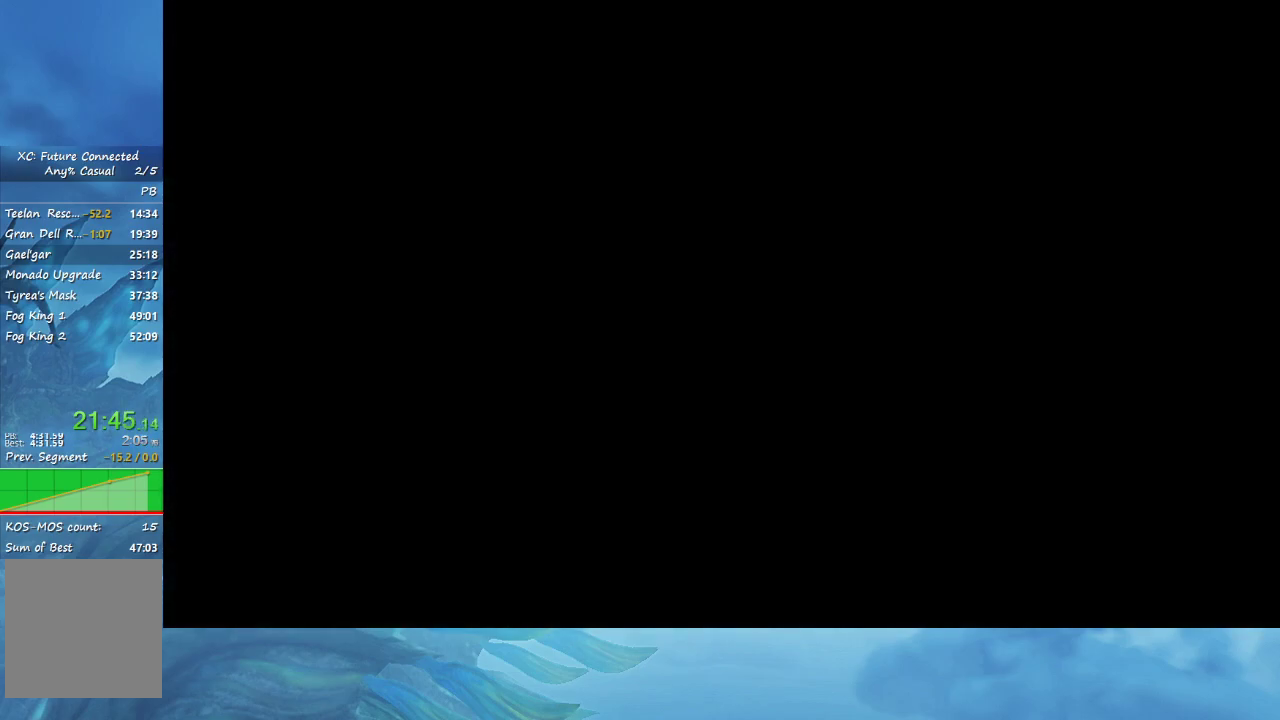
{"buttons": [], "right_stick": "center", "events": []}
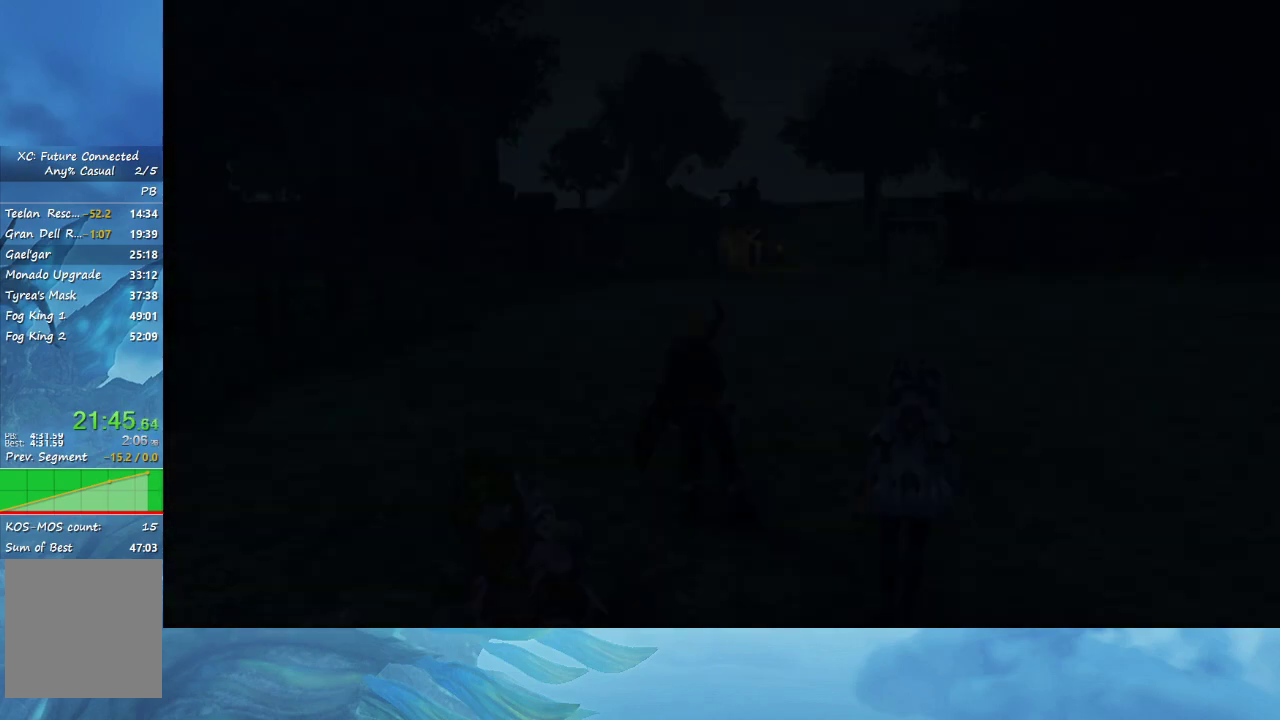
{"buttons": [], "right_stick": "center", "events": []}
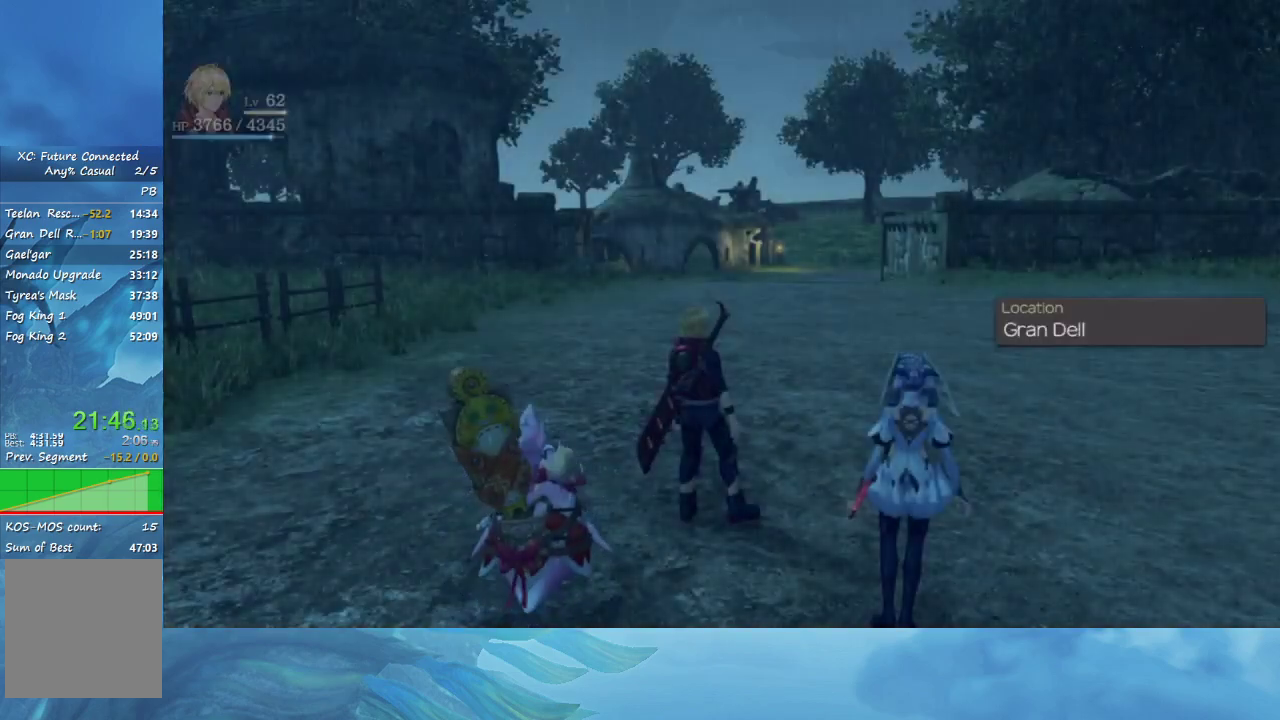
{"buttons": [], "right_stick": "center", "events": []}
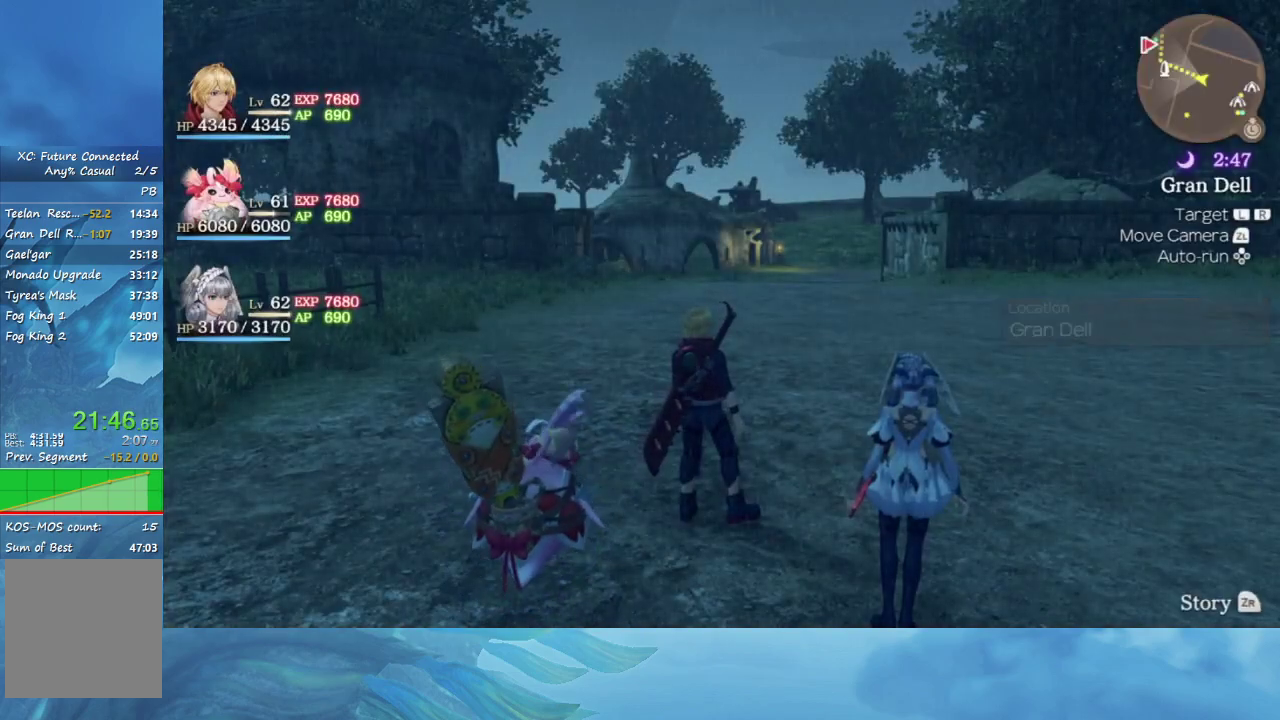
{"buttons": [], "right_stick": "center", "events": [[250, "Y", "down"], [333, "Y", "up"]]}
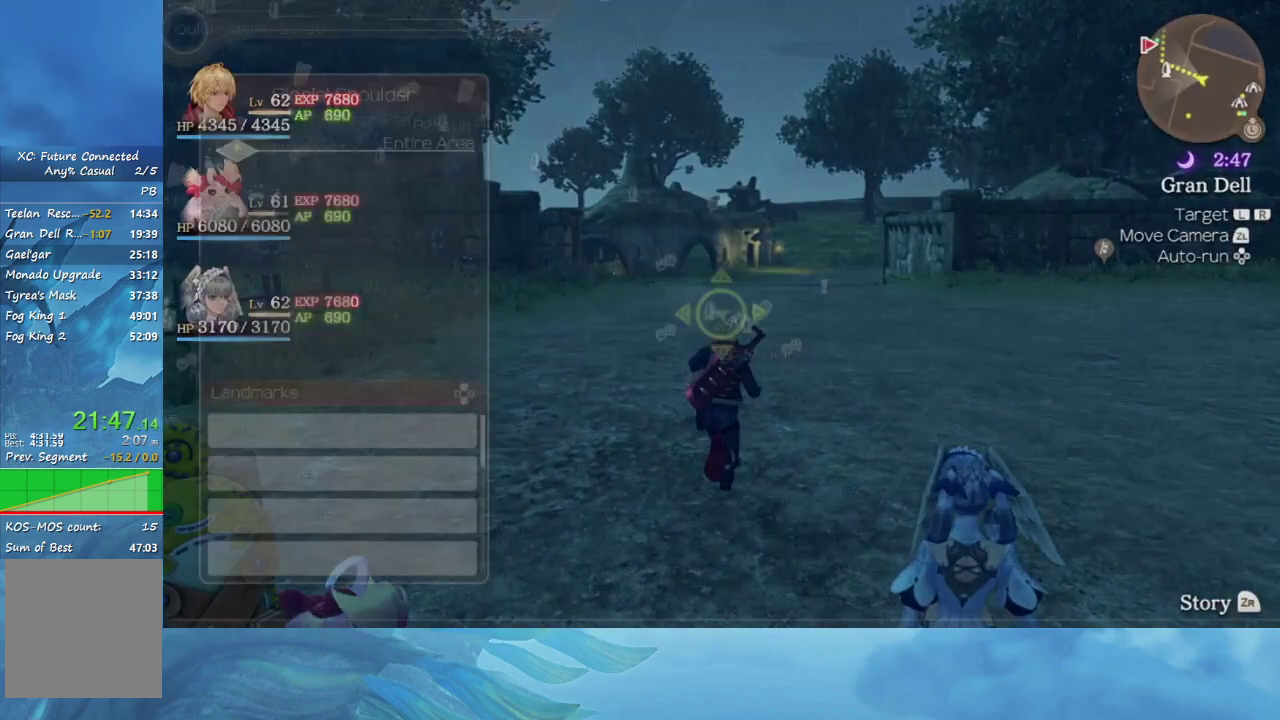
{"buttons": [], "right_stick": "center", "events": [[67, "right_stick", "down"], [467, "right_stick", "center"]]}
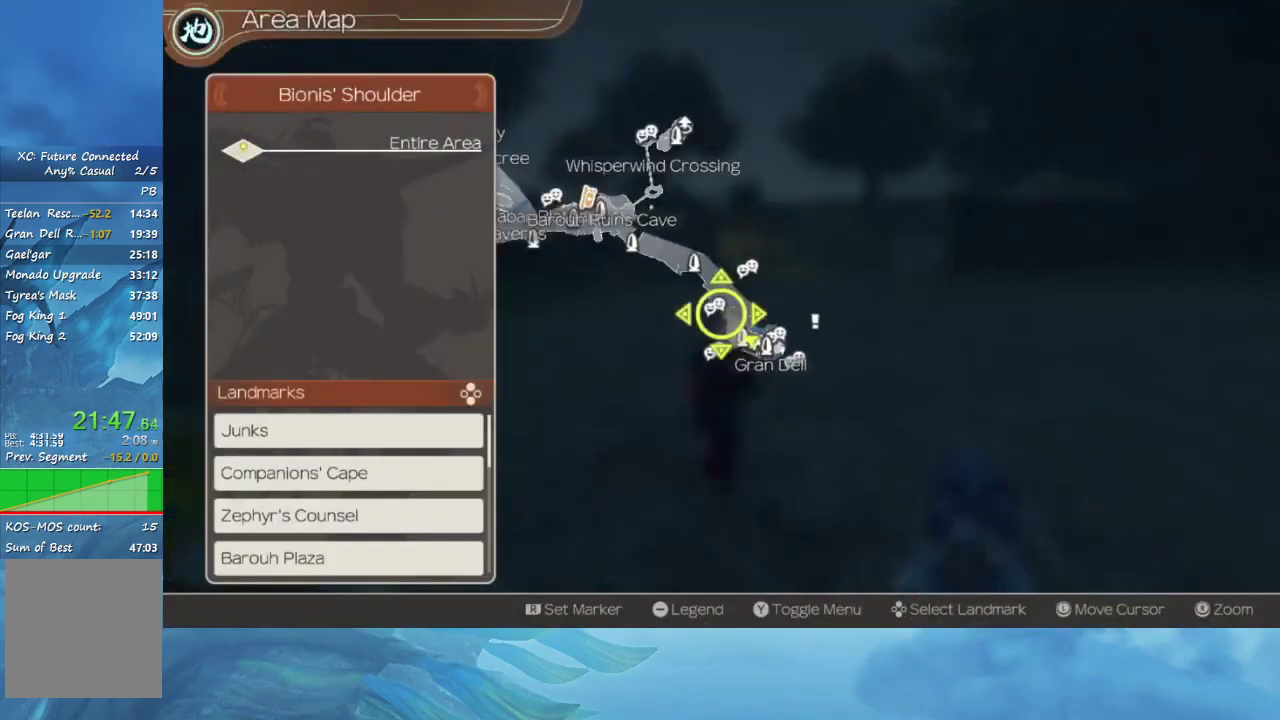
{"buttons": [], "right_stick": "center", "events": []}
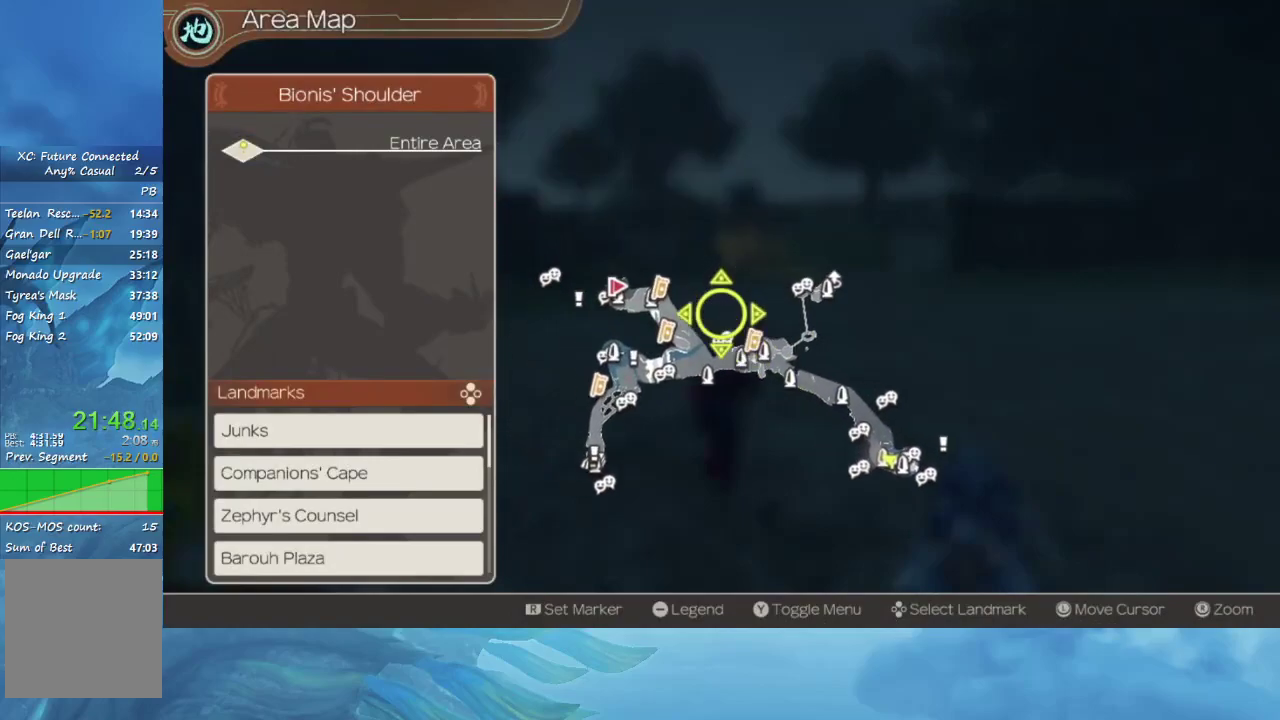
{"buttons": [], "right_stick": "center", "events": []}
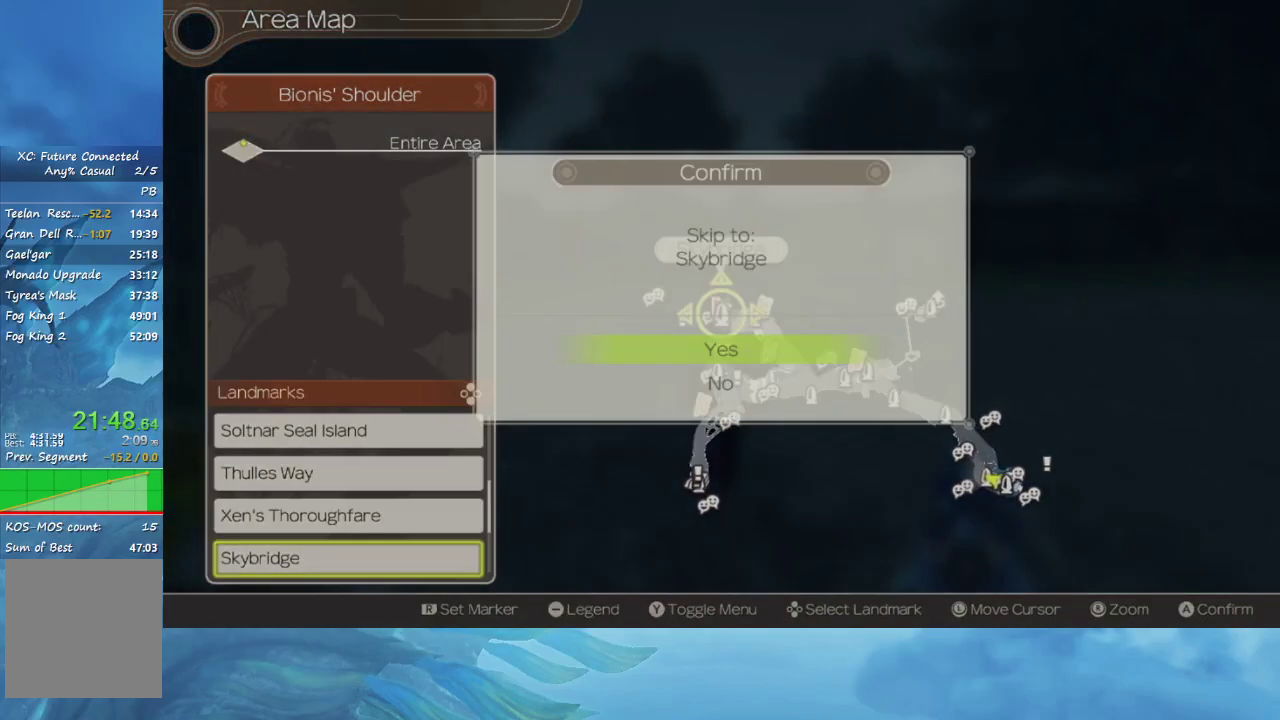
{"buttons": [], "right_stick": "center", "events": [[183, "A", "down"], [250, "A", "up"]]}
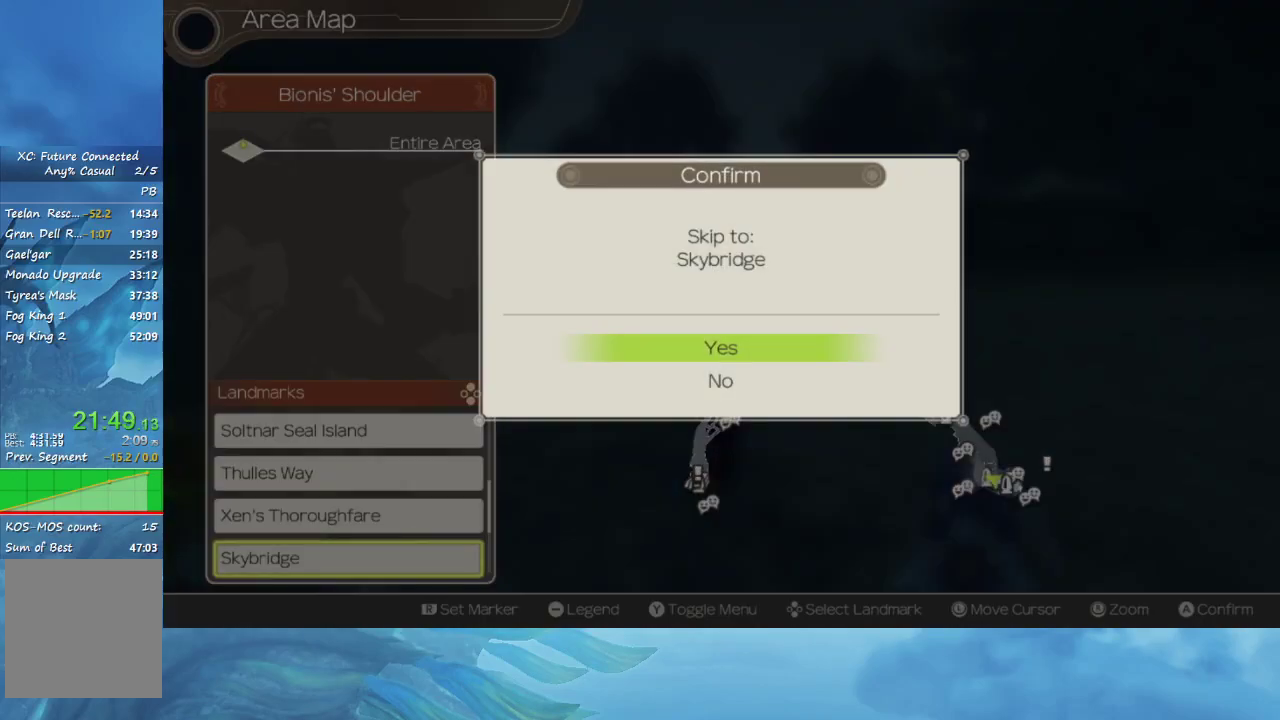
{"buttons": [], "right_stick": "center", "events": []}
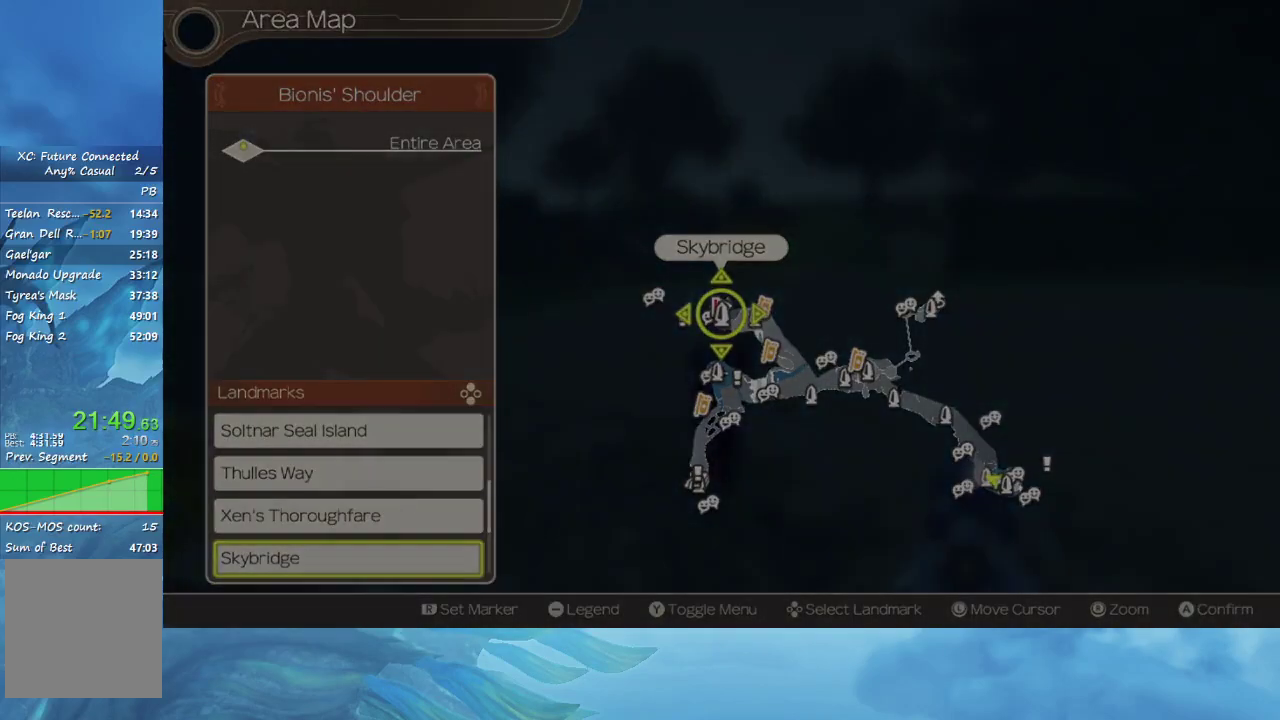
{"buttons": [], "right_stick": "center", "events": []}
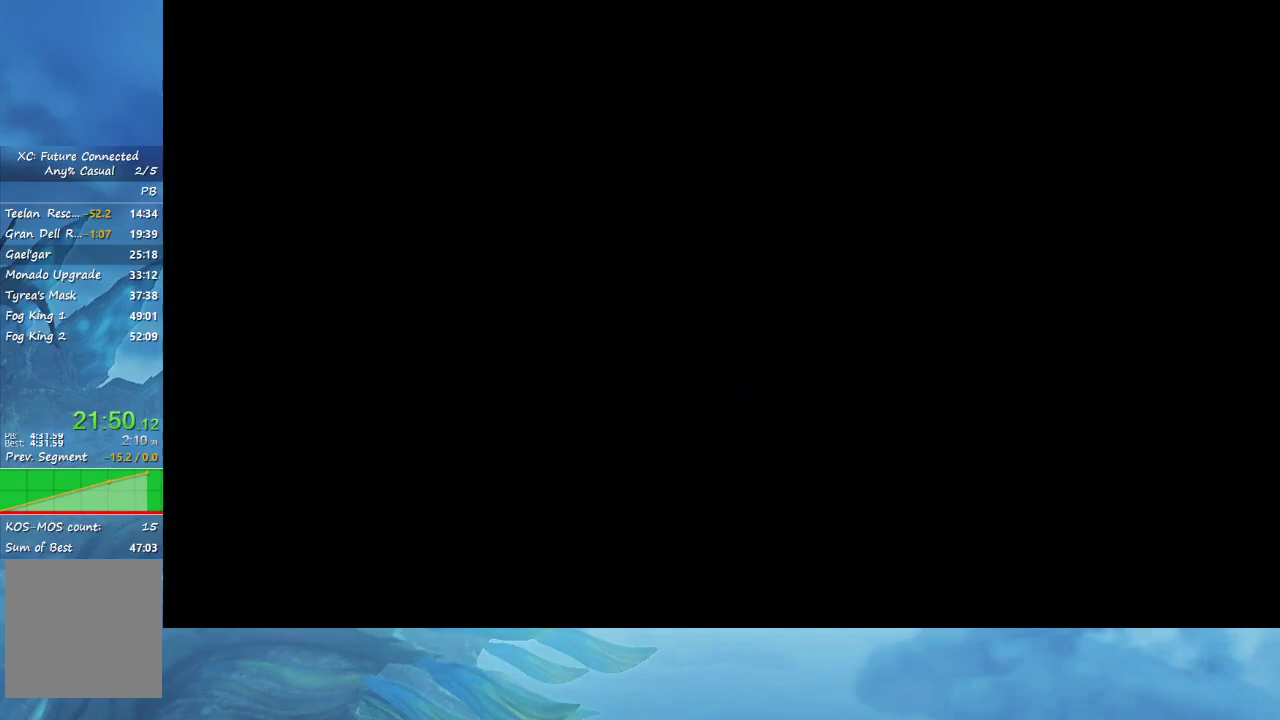
{"buttons": [], "right_stick": "center", "events": []}
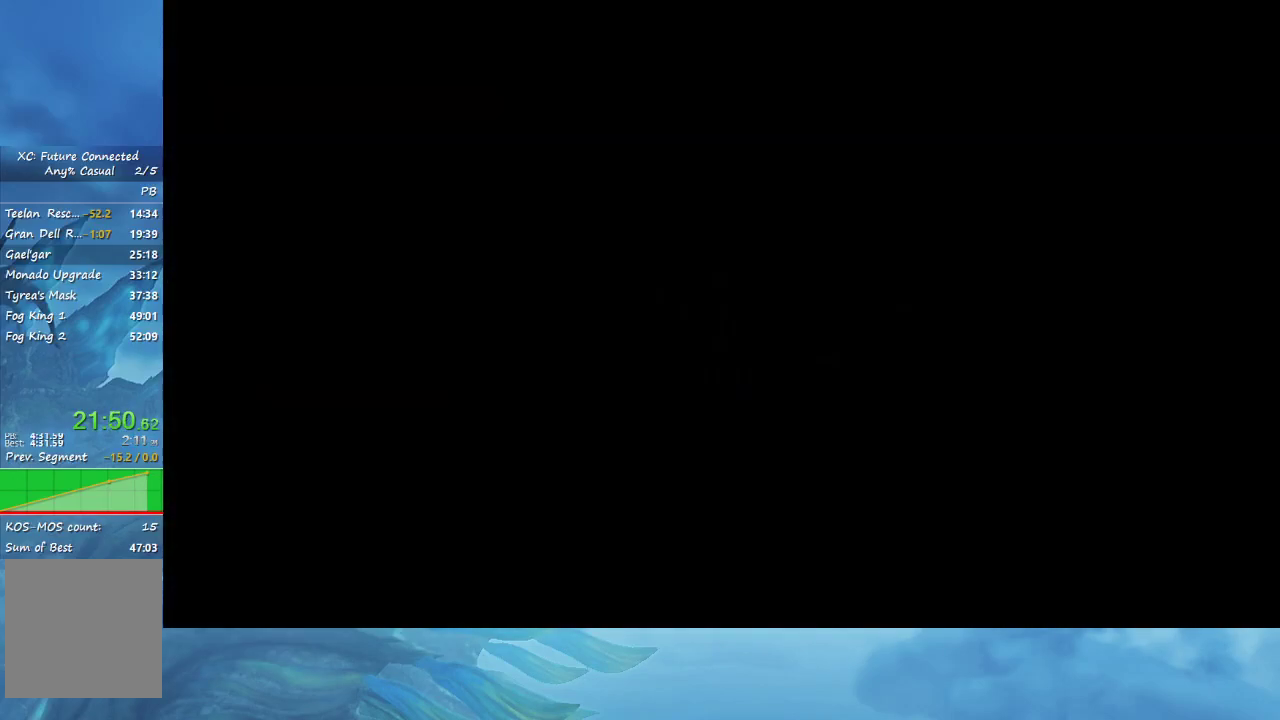
{"buttons": [], "right_stick": "center", "events": []}
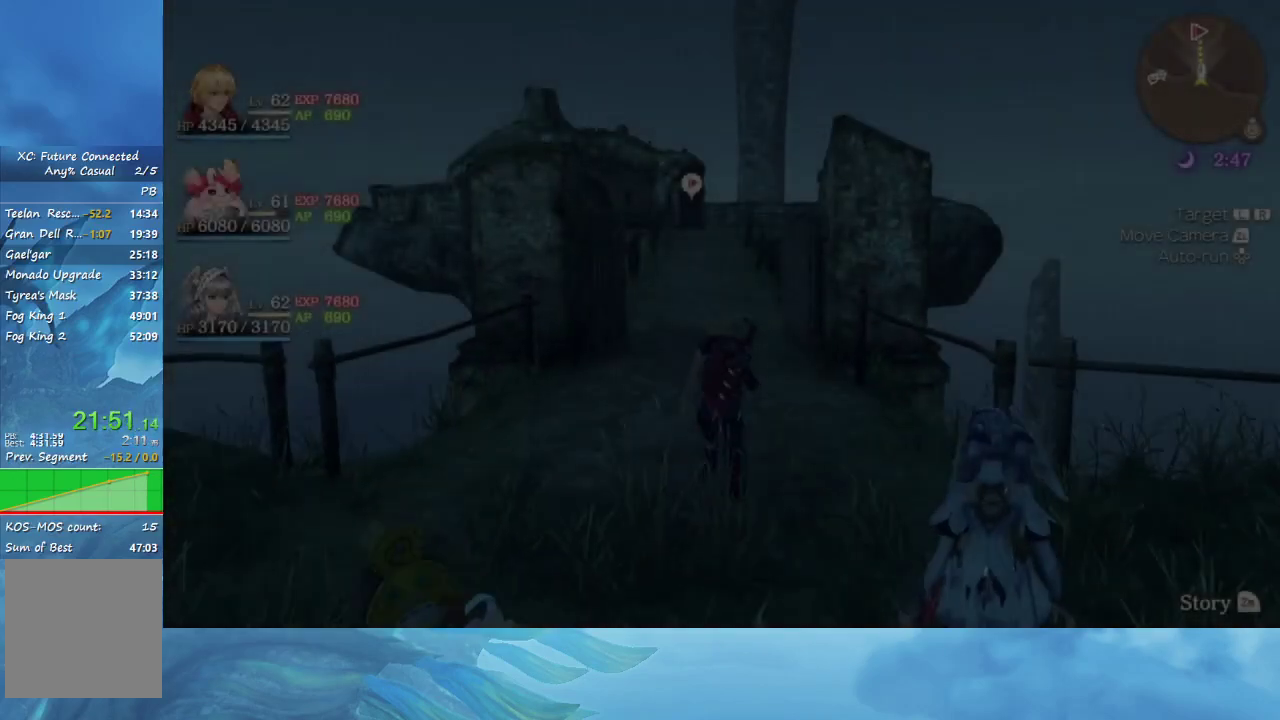
{"buttons": [], "right_stick": "center", "events": []}
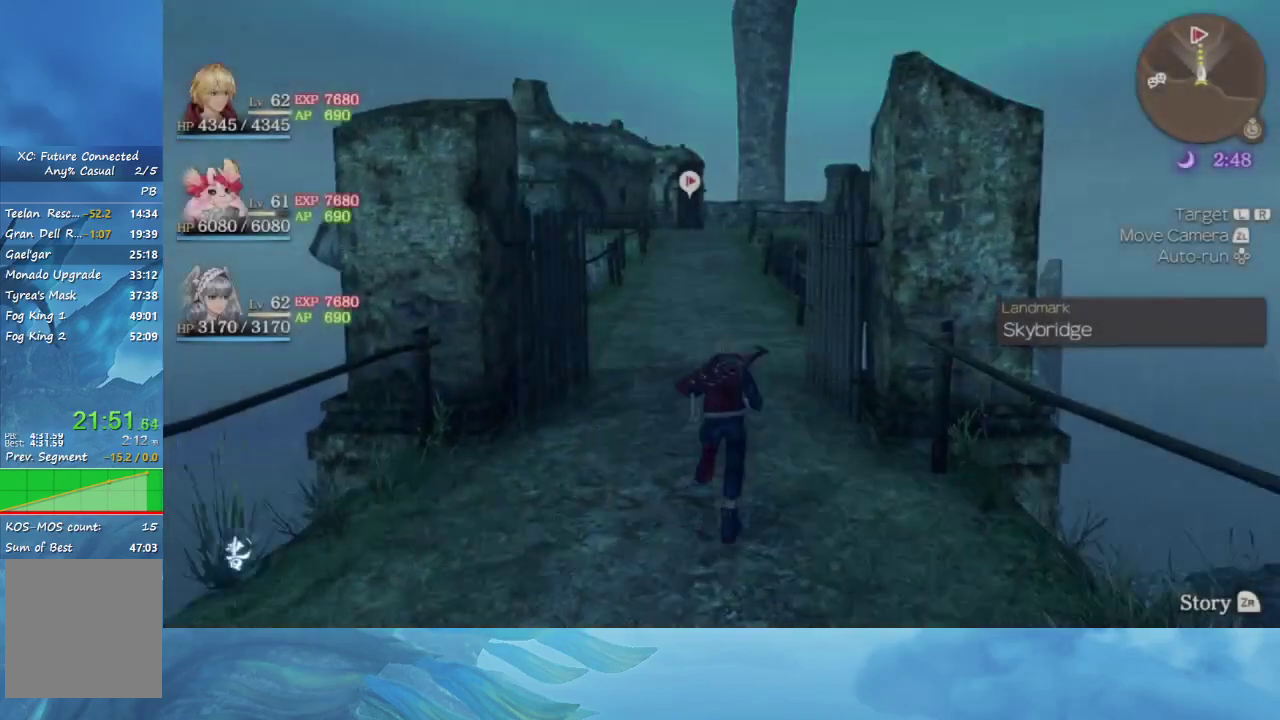
{"buttons": [], "right_stick": "center", "events": []}
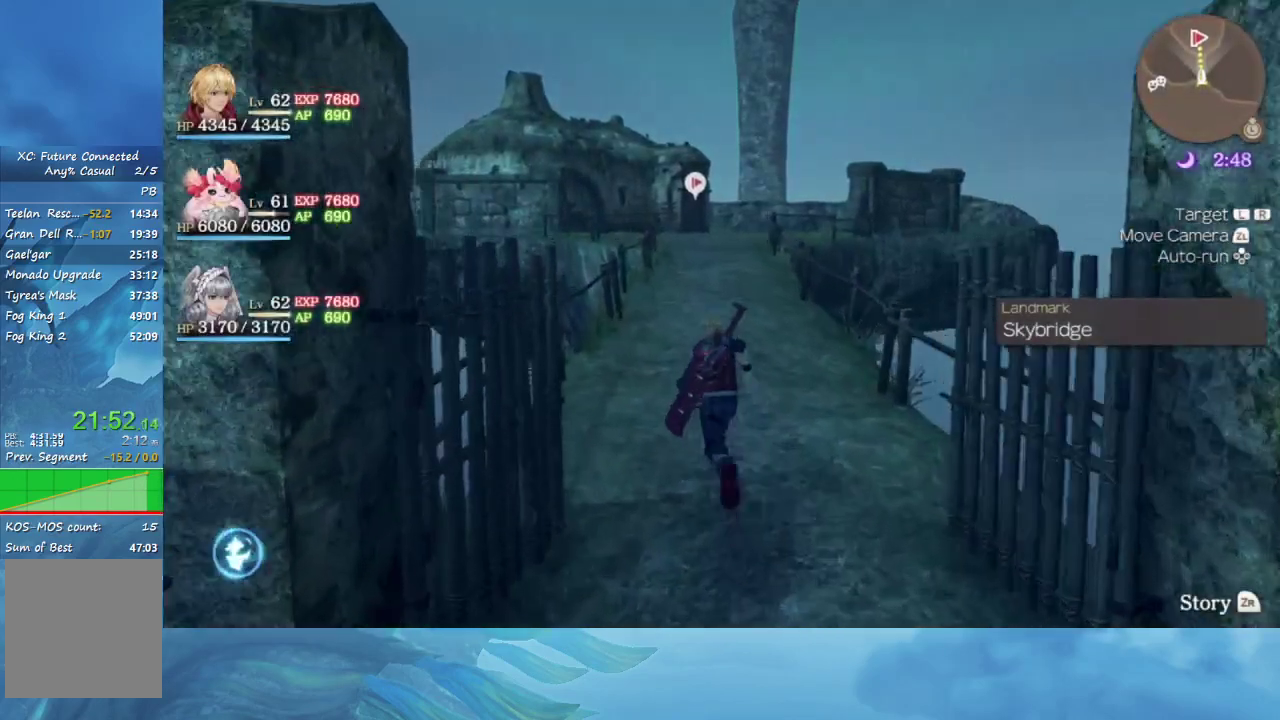
{"buttons": [], "right_stick": "center", "events": []}
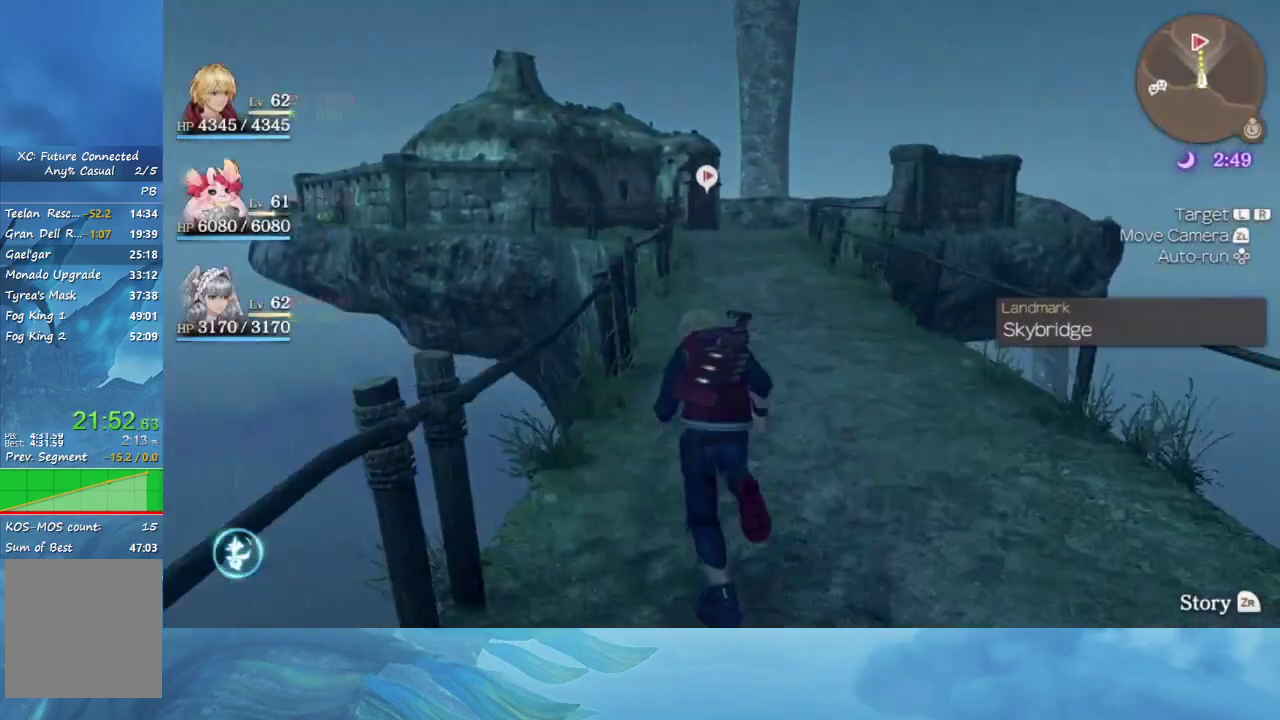
{"buttons": [], "right_stick": "center", "events": []}
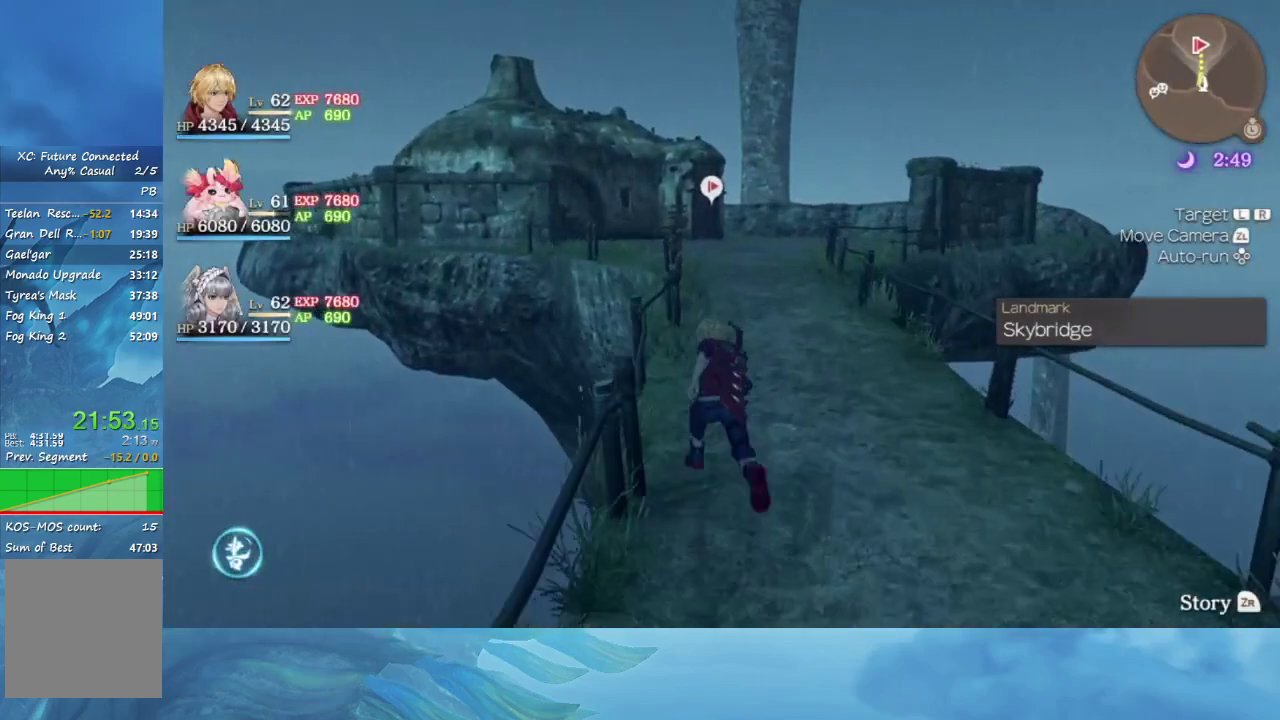
{"buttons": [], "right_stick": "center", "events": []}
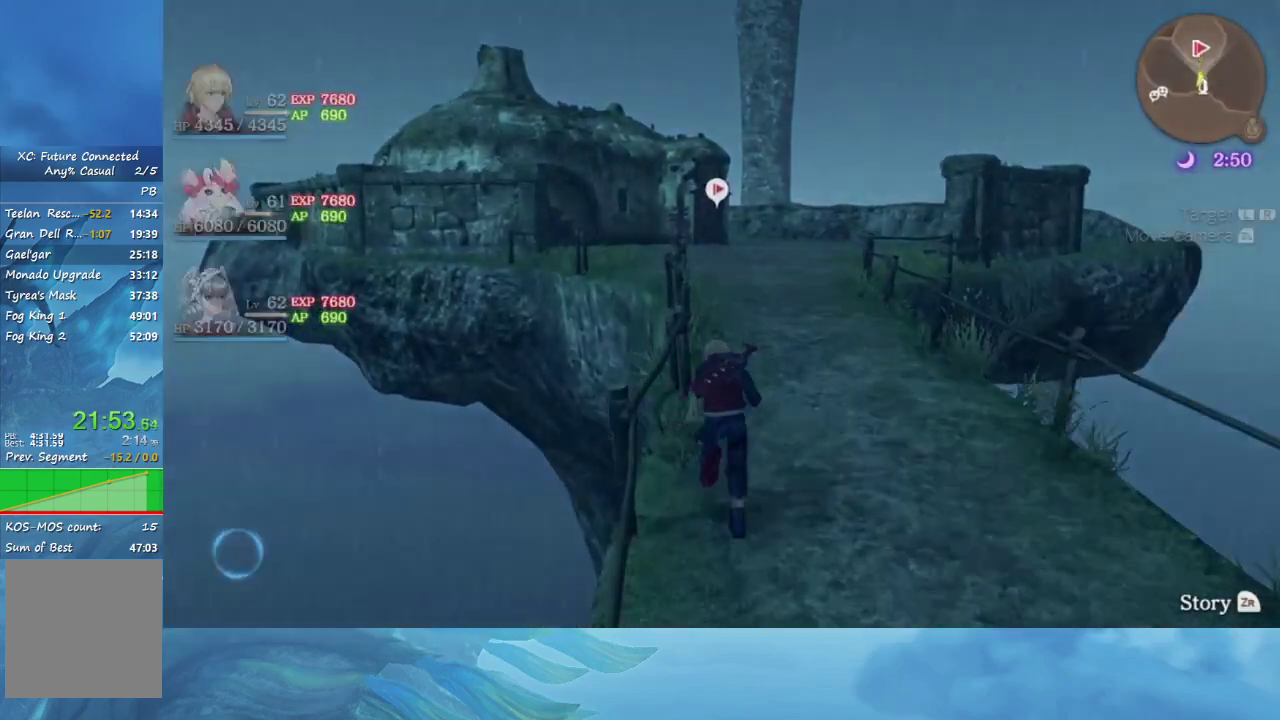
{"buttons": [], "right_stick": "center", "events": []}